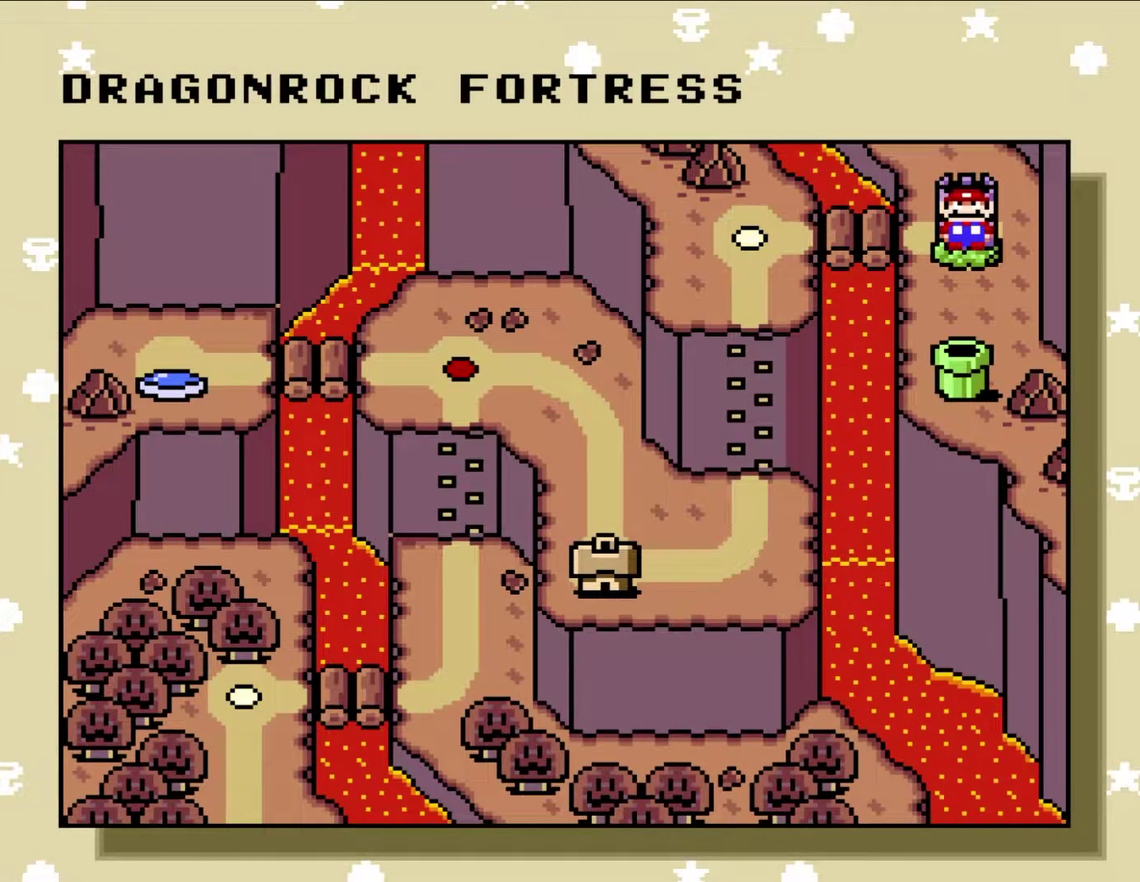
Gameplay with a controller (Nintendo layout); each line is a JSON object with the inputs held at the frame after it. "events" lists button and stick changes between this image and that frame as [ms after this image, input, new state], when the widget could be followed in between. Not read: A L3 R3 X.
{"buttons": ["DPAD_RIGHT"], "events": [[83, "DPAD_RIGHT", "down"], [150, "DPAD_RIGHT", "up"], [233, "DPAD_RIGHT", "down"], [350, "DPAD_RIGHT", "up"], [450, "DPAD_RIGHT", "down"]]}
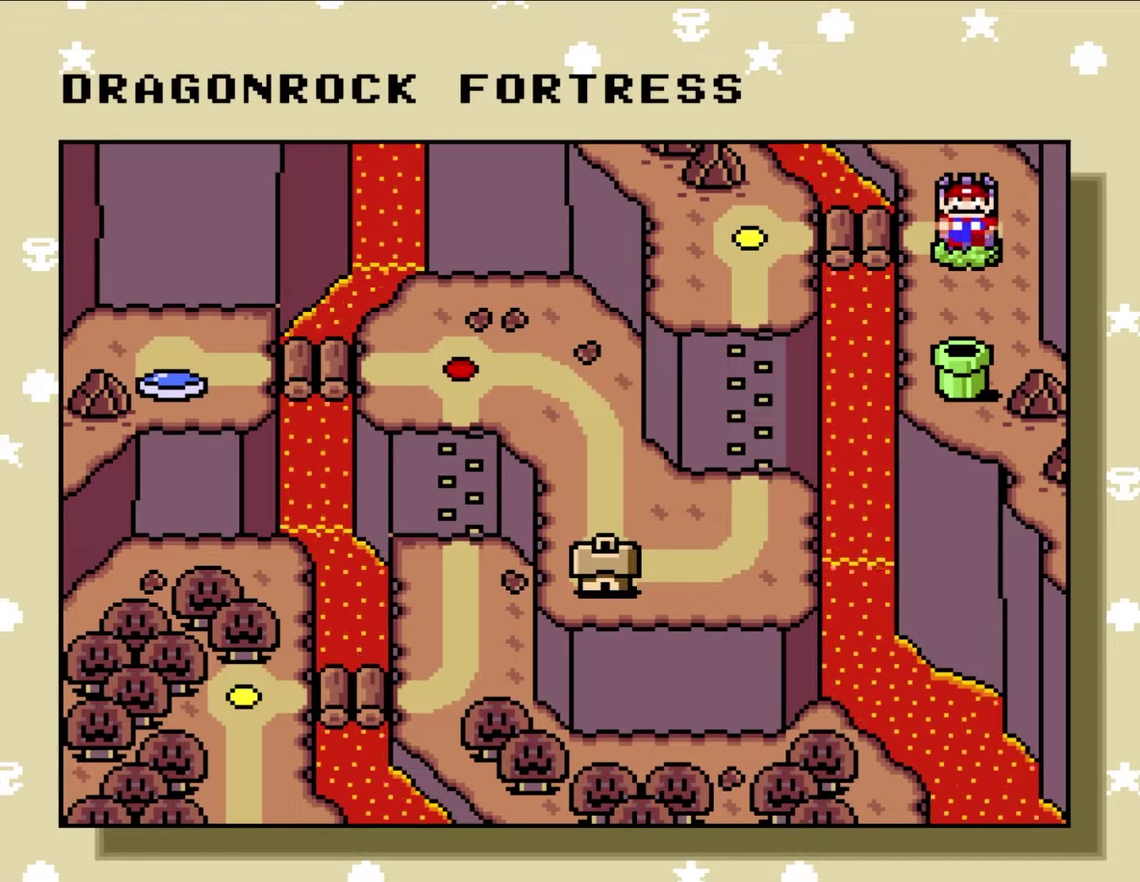
{"buttons": [], "events": [[67, "DPAD_RIGHT", "up"], [183, "DPAD_RIGHT", "down"], [367, "DPAD_RIGHT", "up"]]}
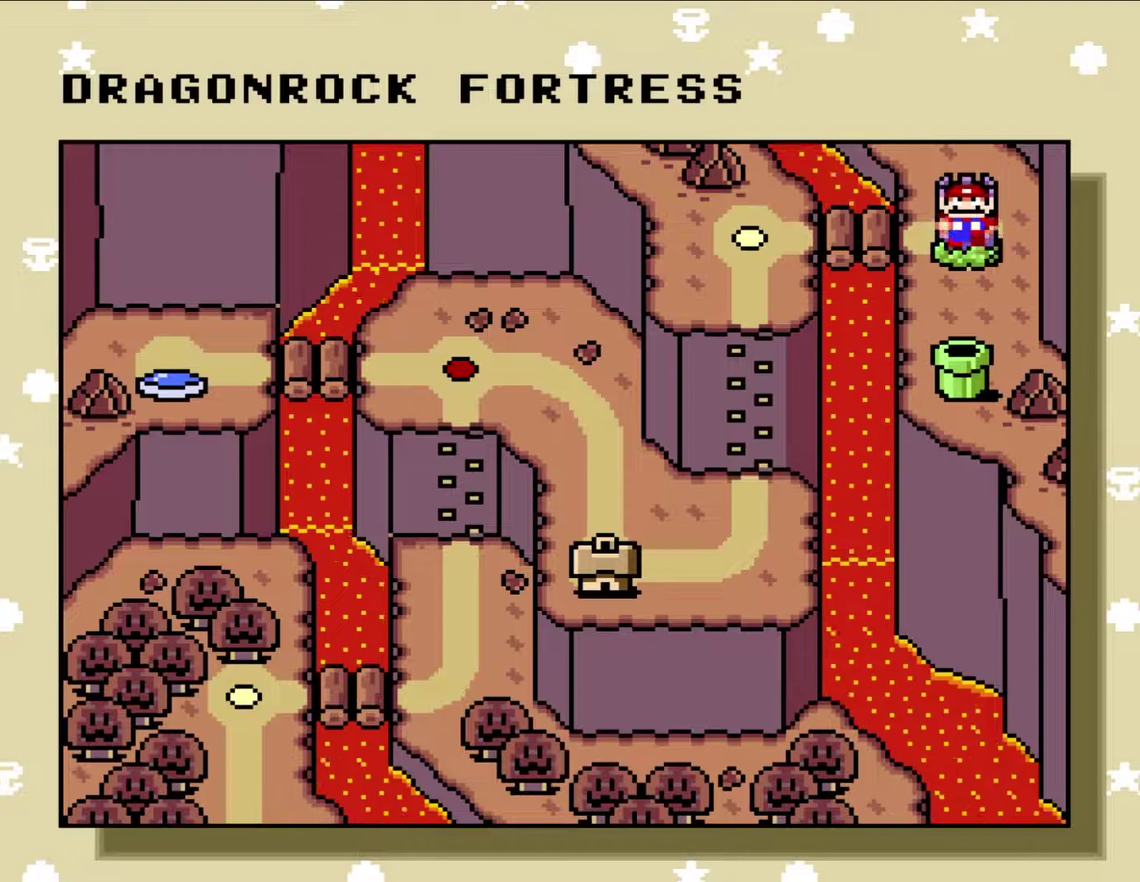
{"buttons": [], "events": []}
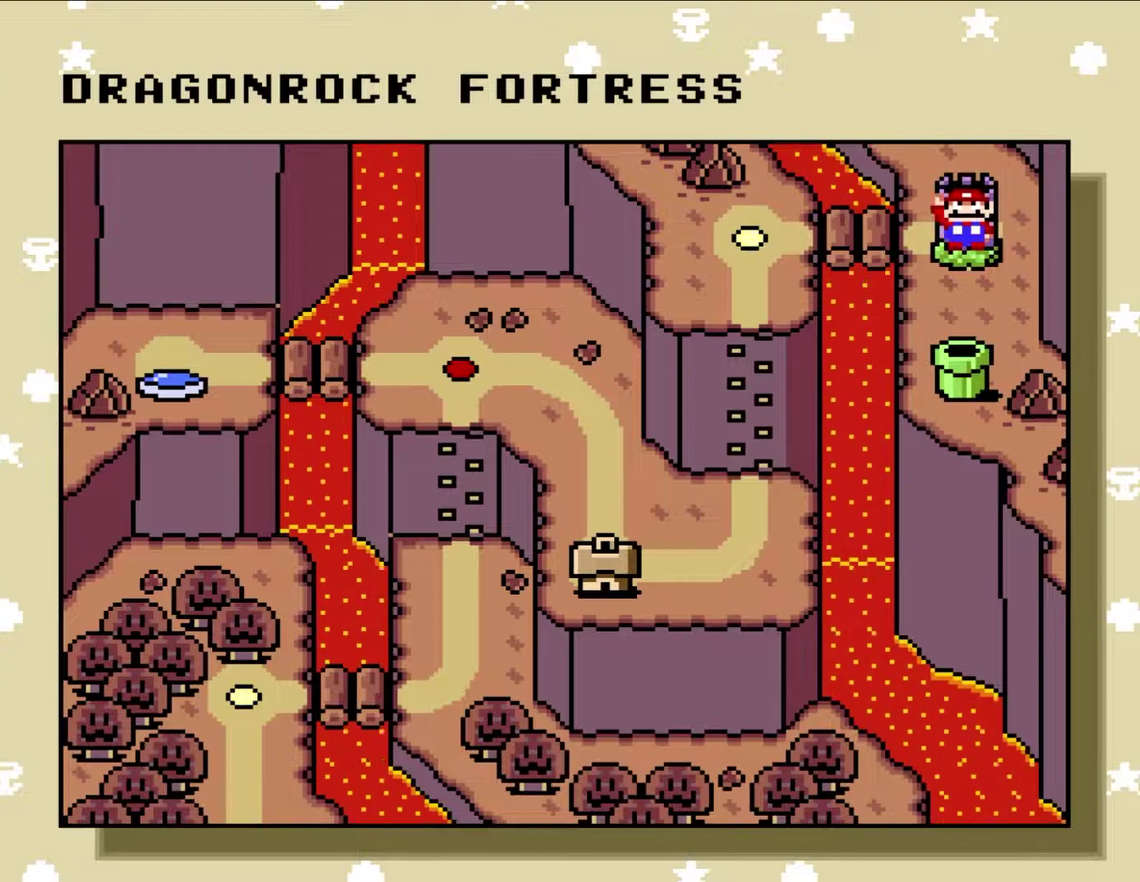
{"buttons": [], "events": [[100, "B", "down"], [267, "B", "up"]]}
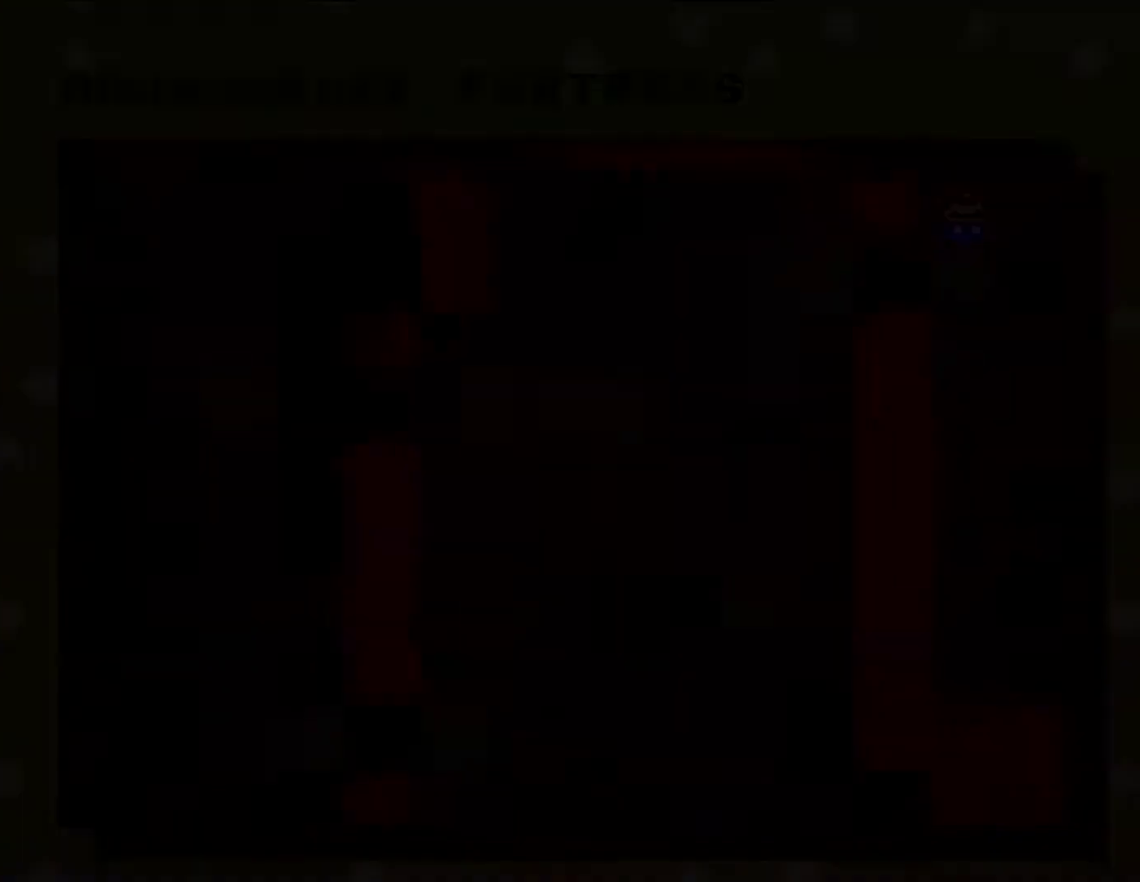
{"buttons": [], "events": []}
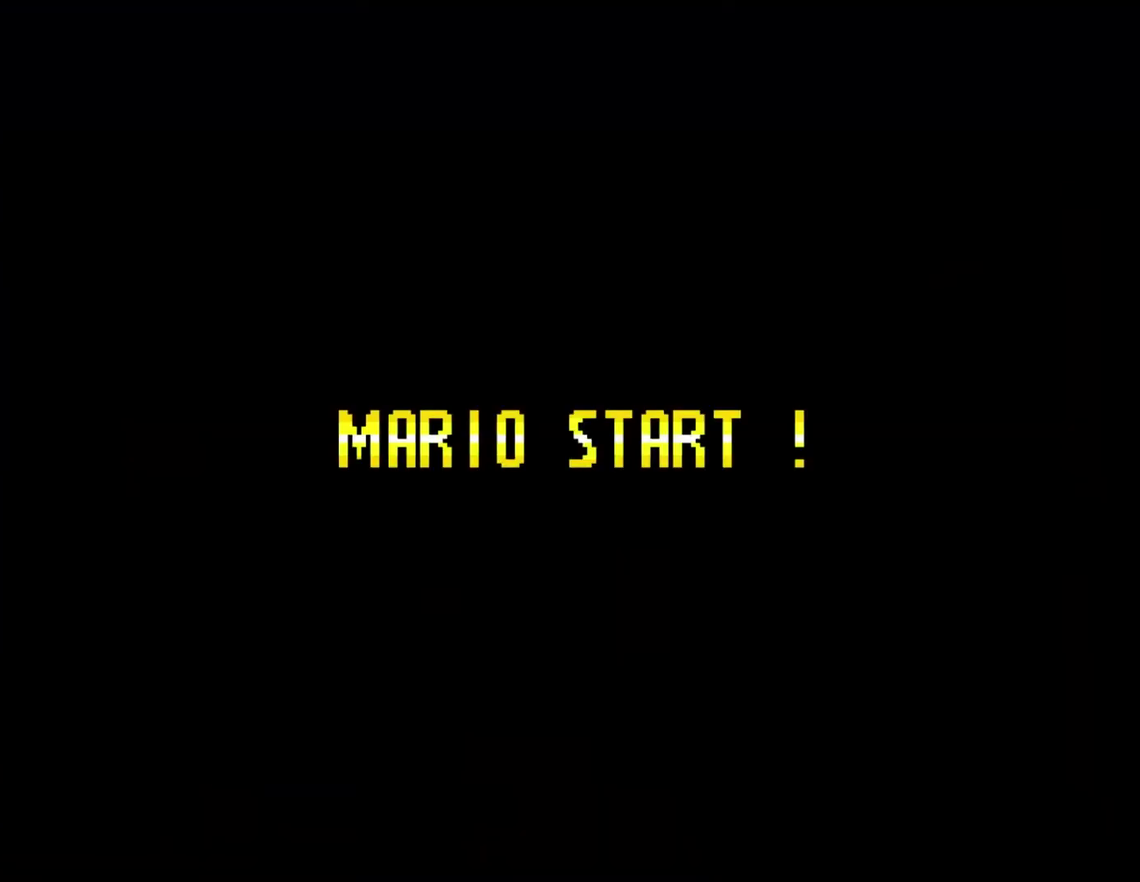
{"buttons": [], "events": []}
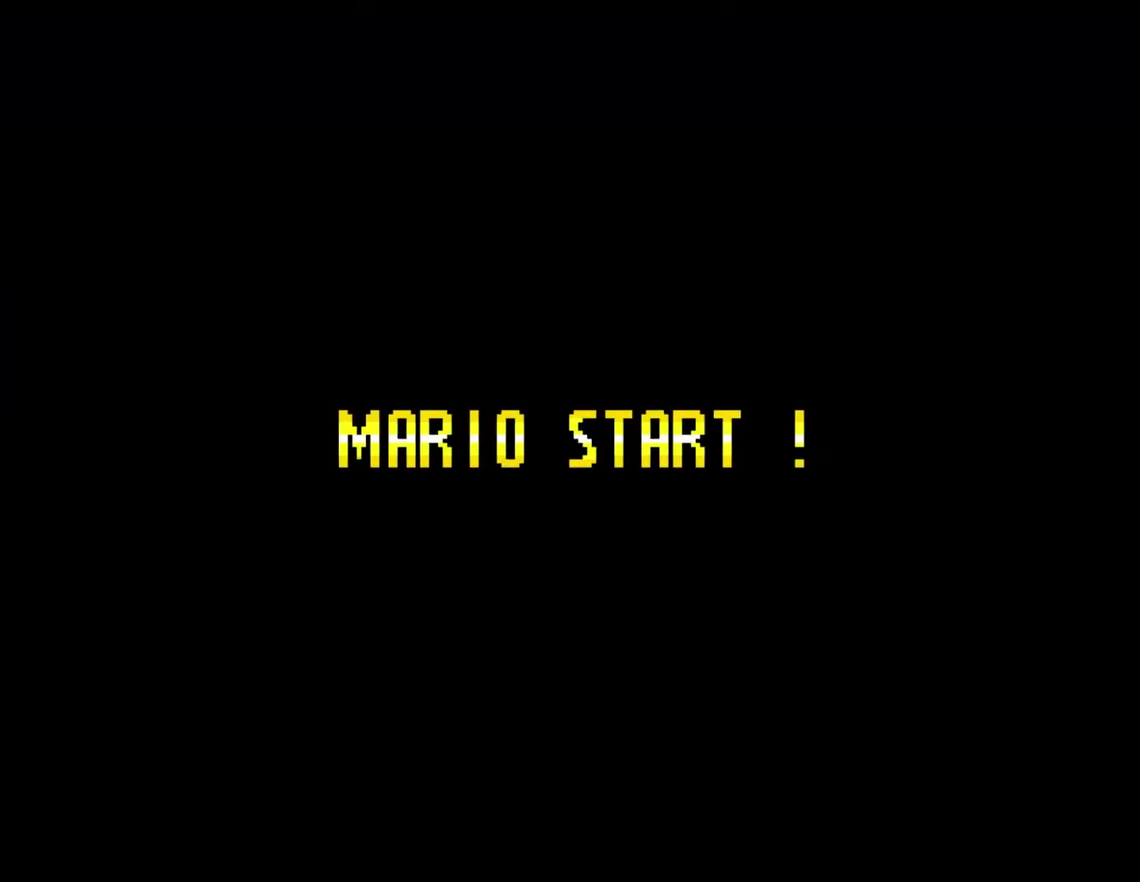
{"buttons": [], "events": []}
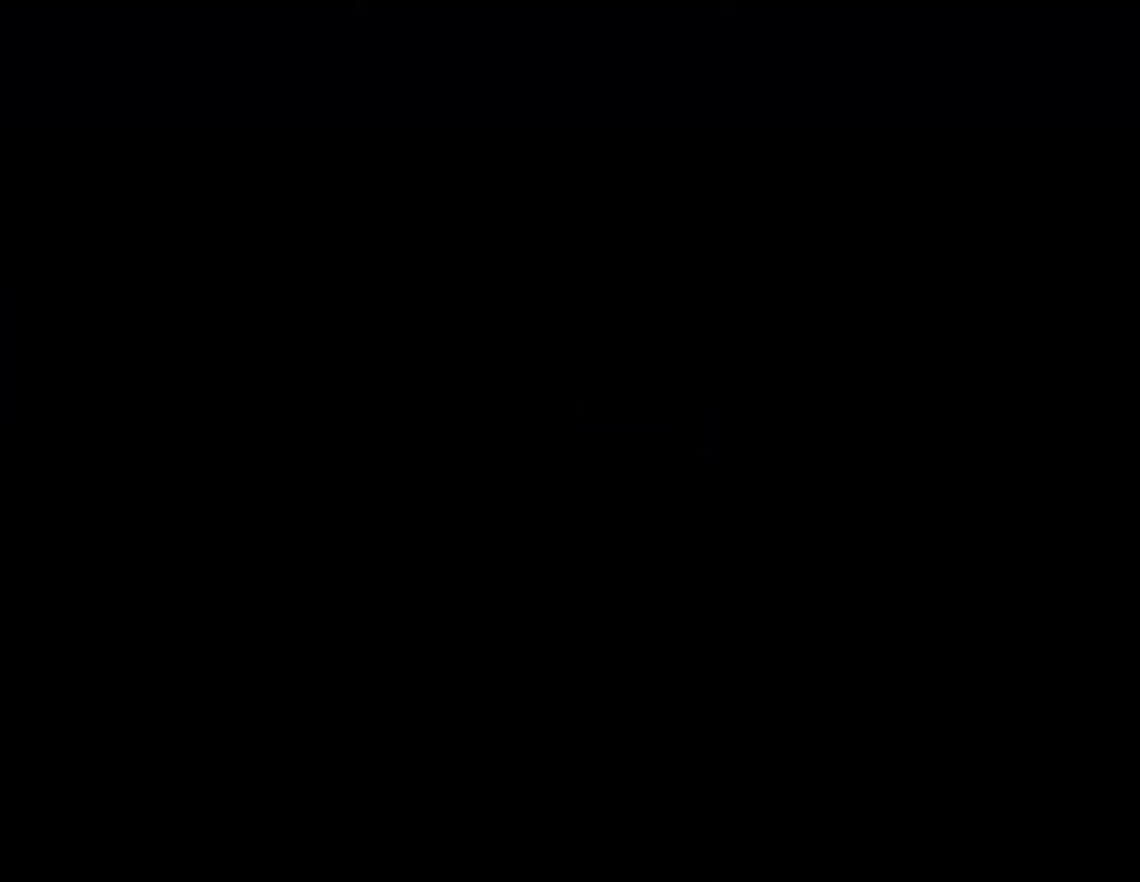
{"buttons": ["Y"], "events": [[383, "Y", "down"]]}
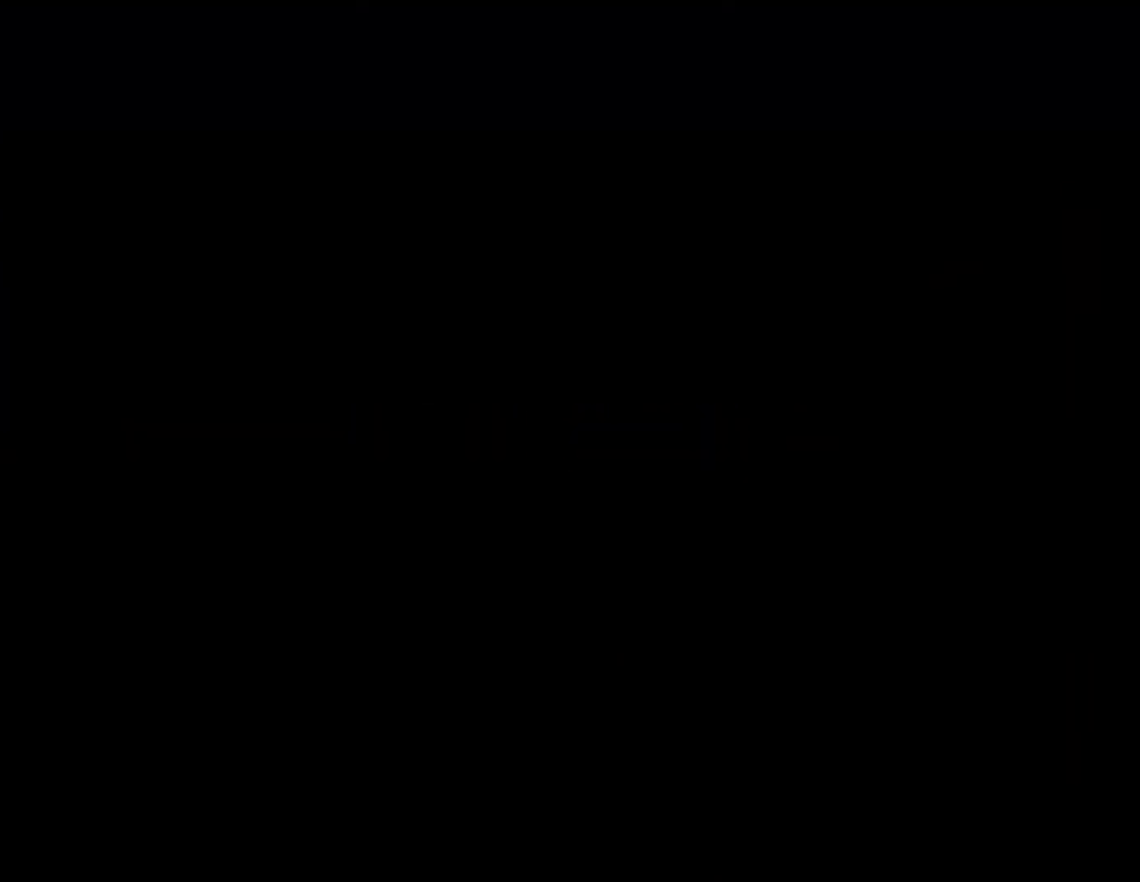
{"buttons": ["Y"], "events": []}
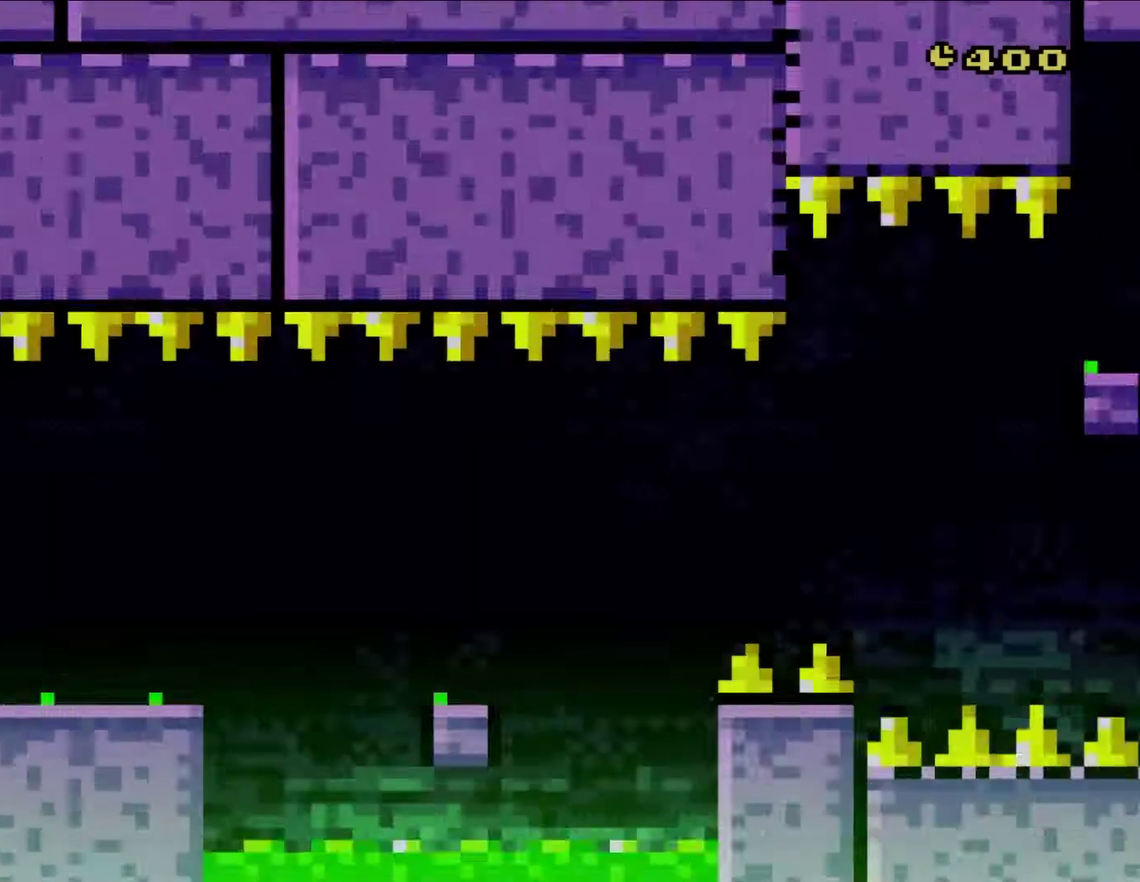
{"buttons": ["Y"], "events": []}
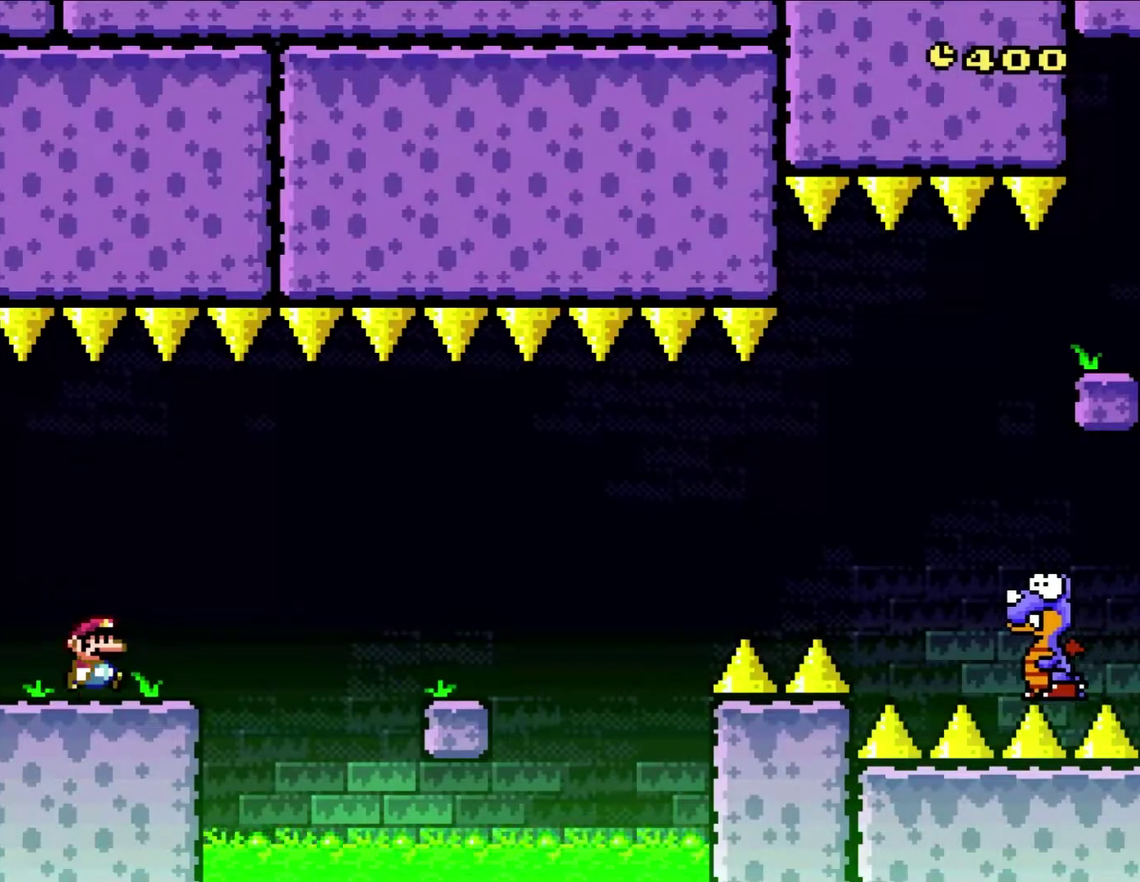
{"buttons": ["DPAD_RIGHT"], "events": [[67, "Y", "up"], [117, "DPAD_RIGHT", "down"]]}
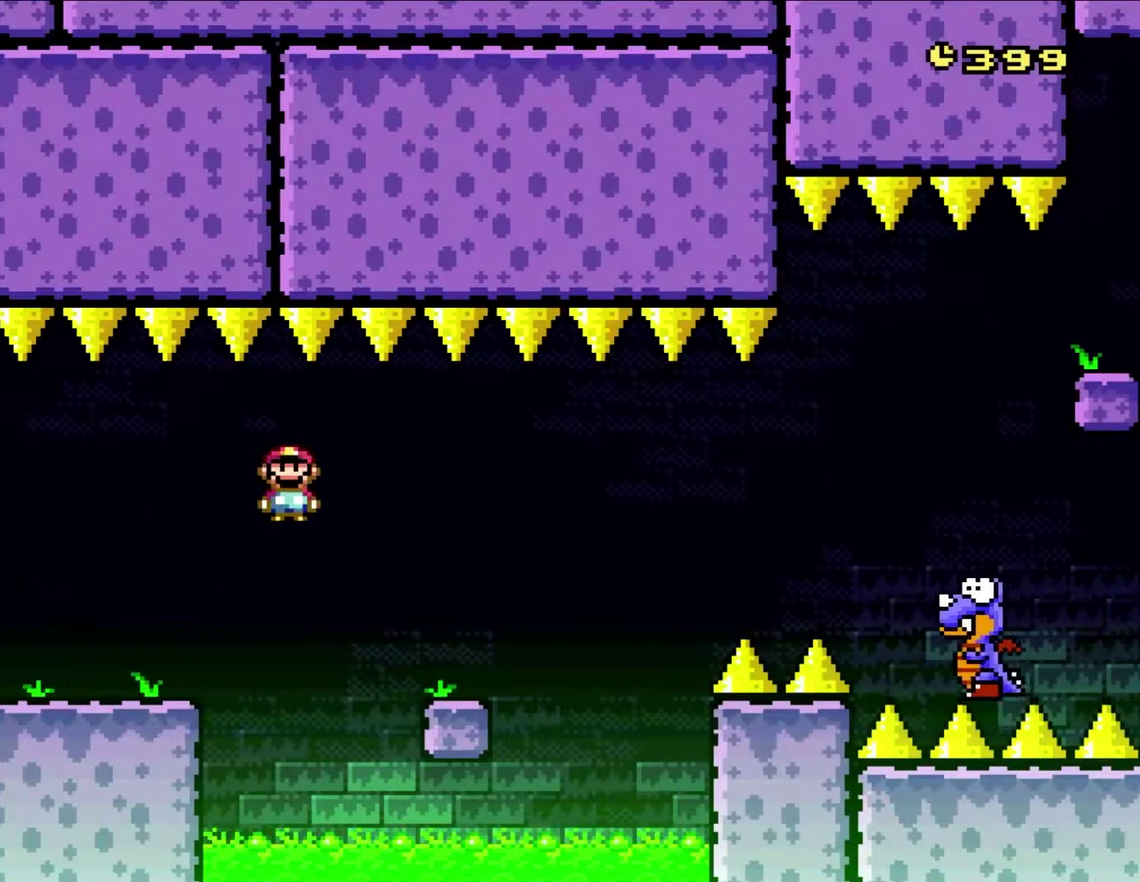
{"buttons": ["B", "Y", "DPAD_RIGHT"], "events": [[367, "Y", "down"], [400, "B", "down"]]}
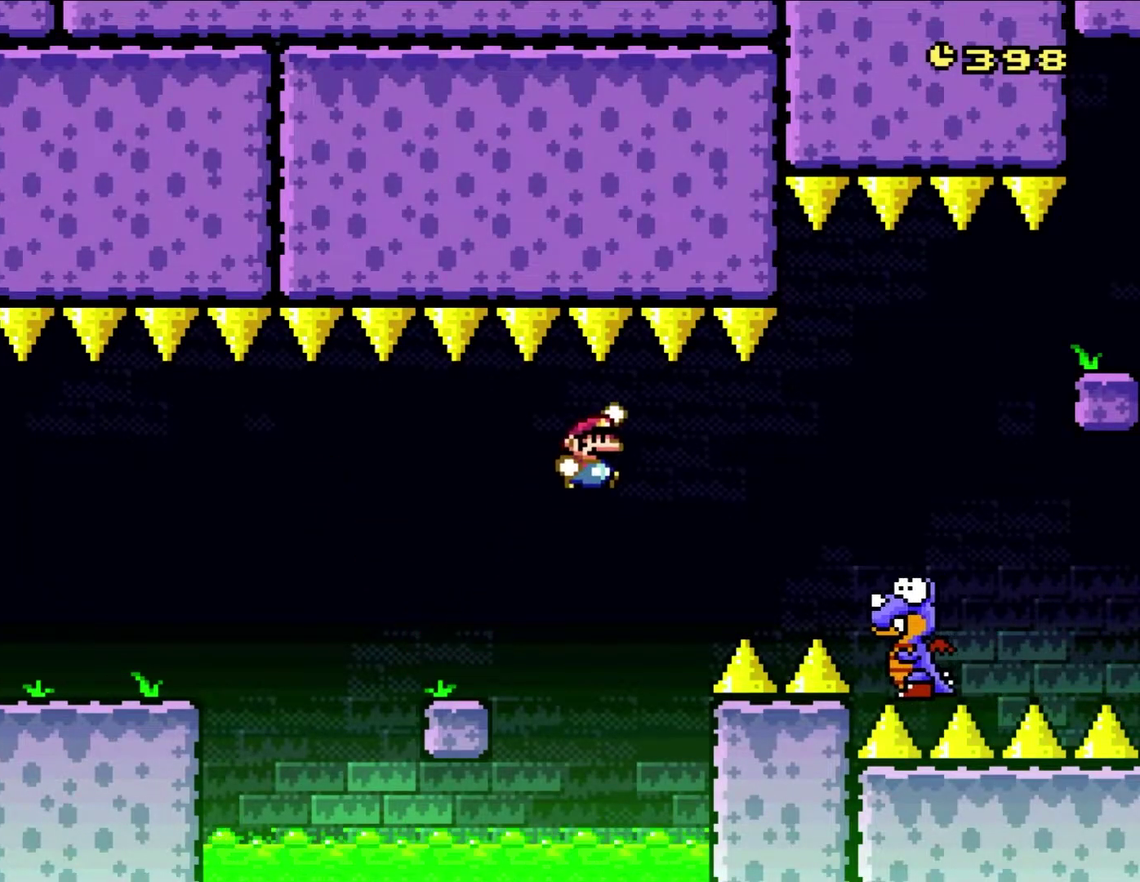
{"buttons": ["B", "Y", "DPAD_RIGHT"], "events": [[33, "B", "up"], [133, "B", "down"]]}
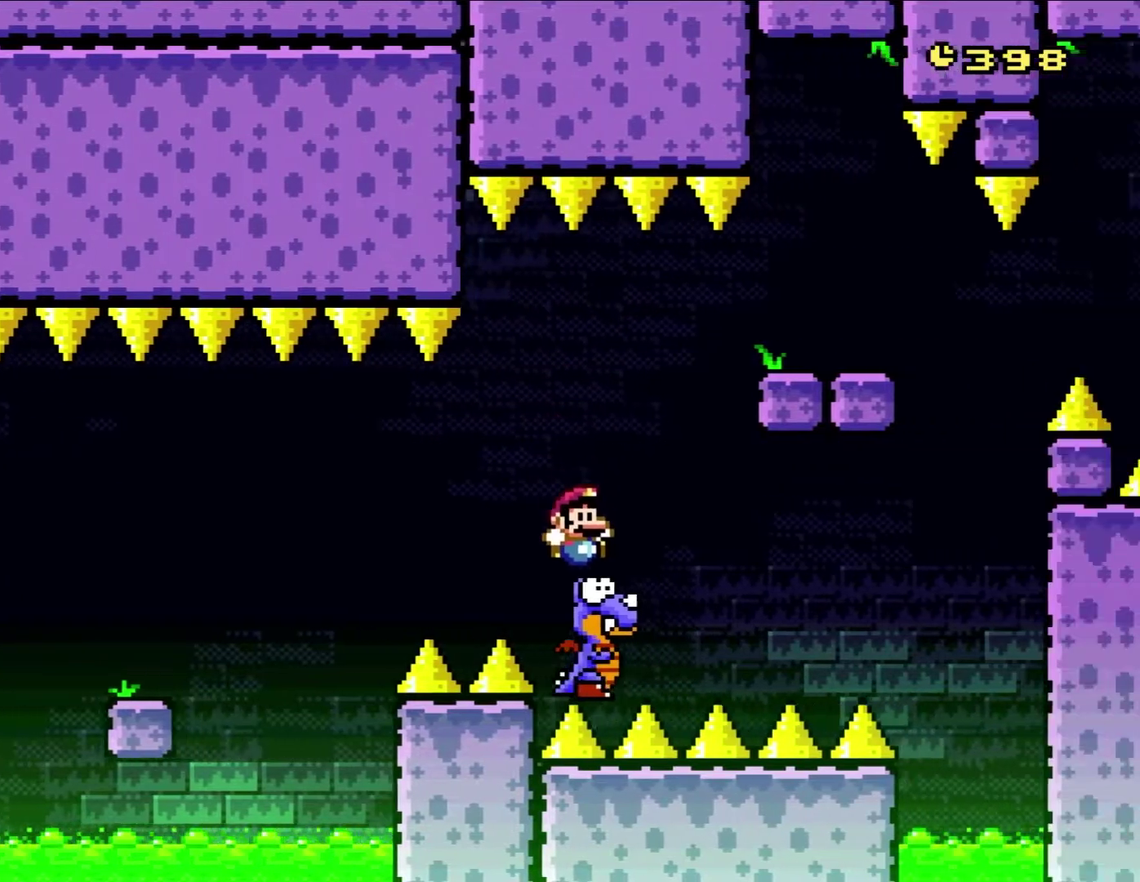
{"buttons": ["B", "Y", "DPAD_UP", "DPAD_RIGHT"], "events": [[500, "DPAD_UP", "down"]]}
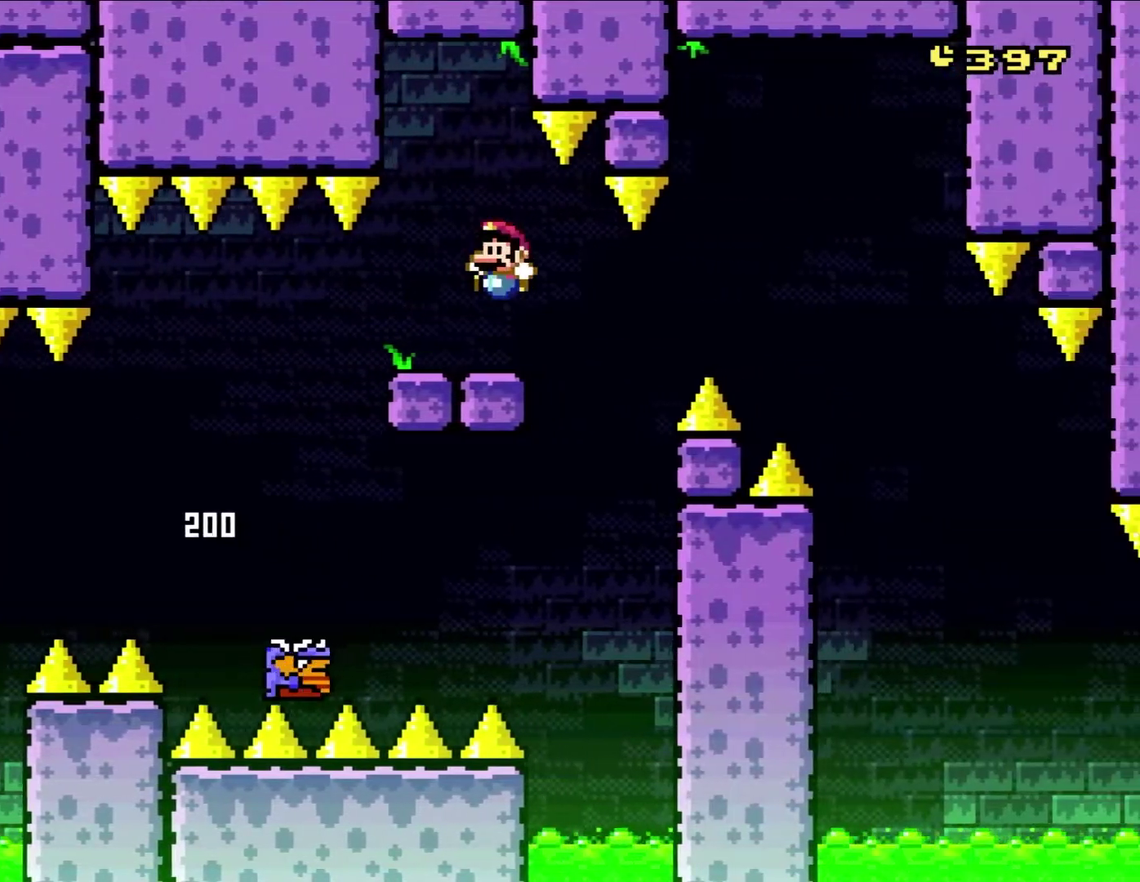
{"buttons": ["Y"], "events": [[17, "B", "up"], [83, "DPAD_LEFT", "down"], [83, "DPAD_RIGHT", "up"], [83, "DPAD_UP", "up"], [267, "DPAD_LEFT", "up"]]}
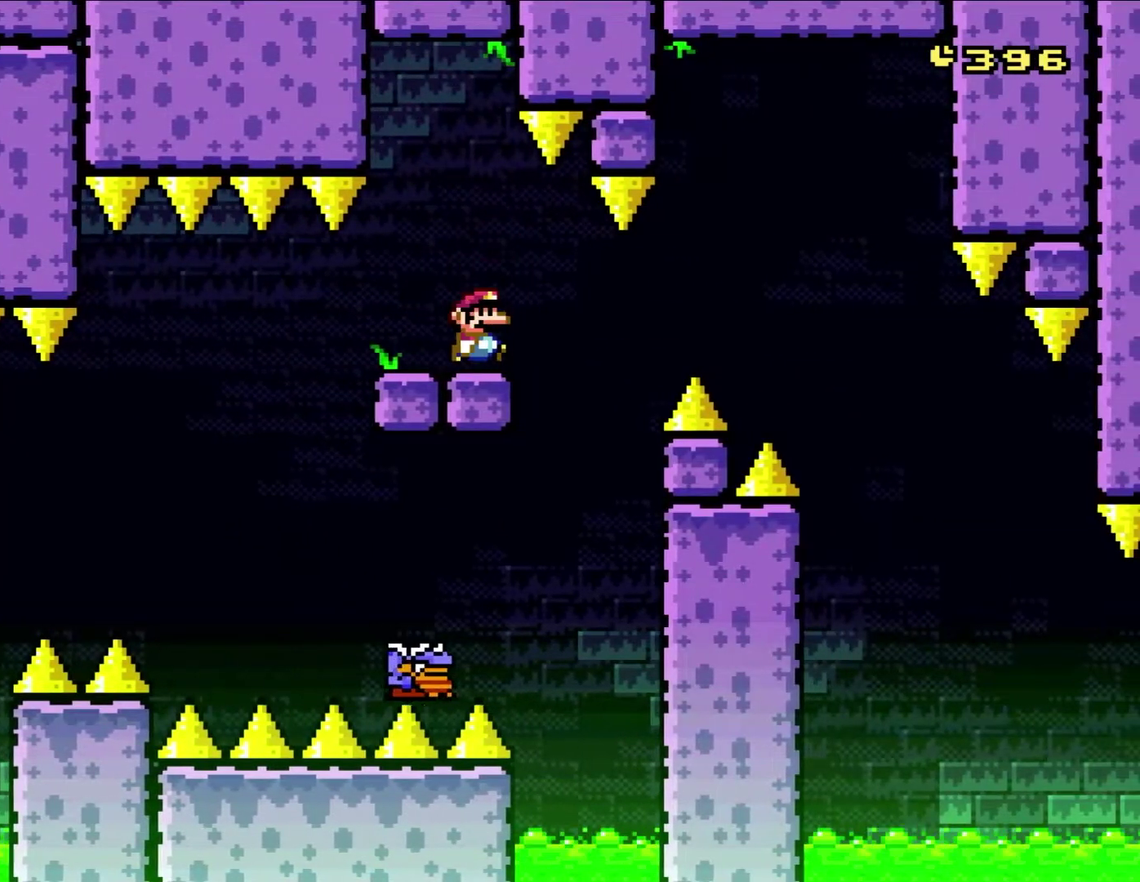
{"buttons": ["Y", "DPAD_LEFT"], "events": [[100, "DPAD_RIGHT", "down"], [333, "DPAD_UP", "down"], [400, "DPAD_LEFT", "down"], [400, "DPAD_RIGHT", "up"], [400, "DPAD_UP", "up"]]}
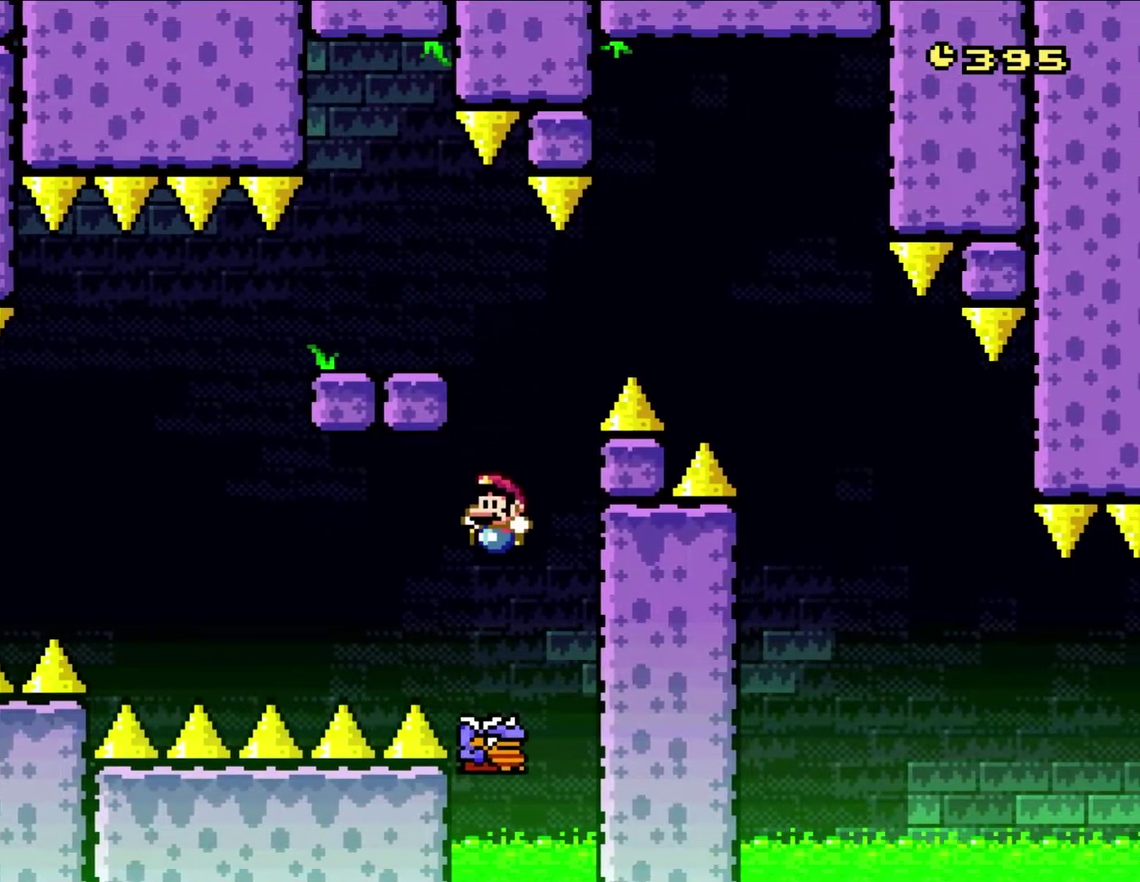
{"buttons": [], "events": [[33, "DPAD_LEFT", "up"], [133, "B", "down"], [400, "B", "up"], [467, "Y", "up"]]}
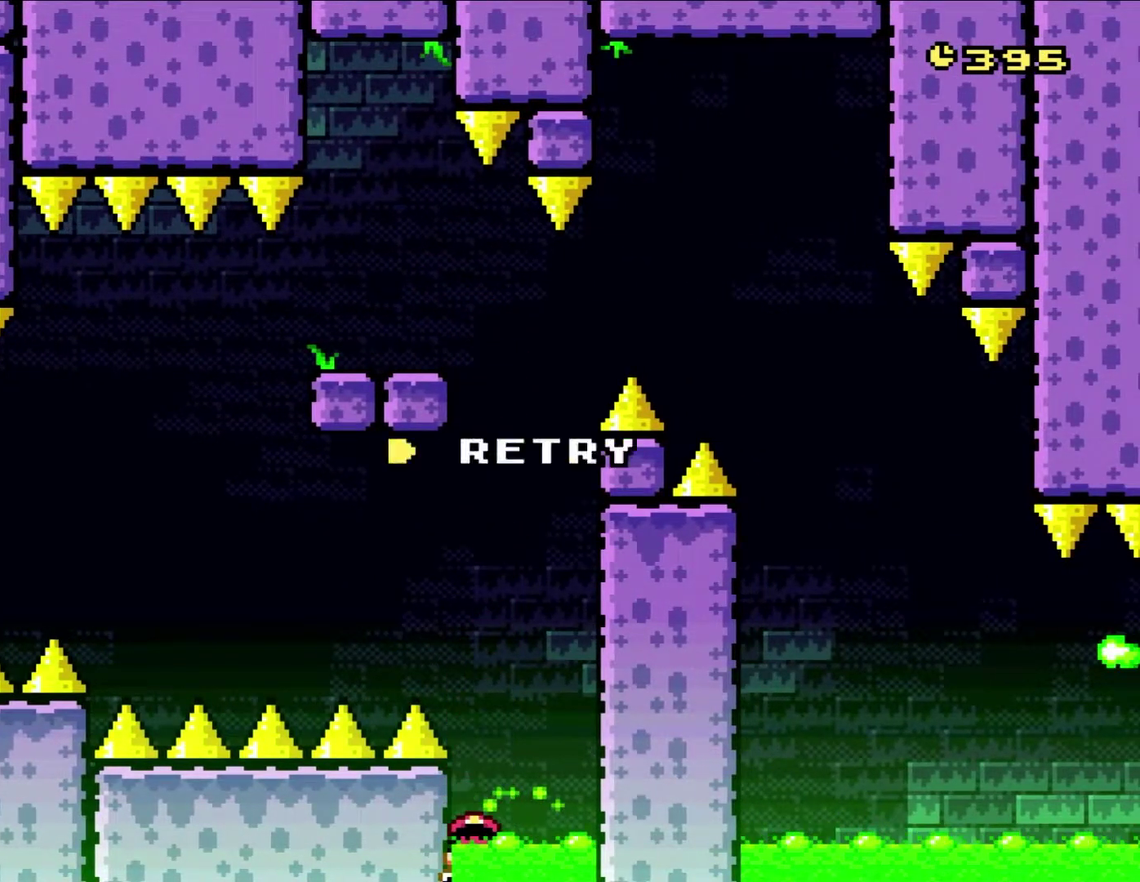
{"buttons": ["B", "Y"], "events": [[67, "B", "down"], [200, "B", "up"], [267, "B", "down"], [300, "Y", "down"], [367, "B", "up"], [367, "Y", "up"], [433, "B", "down"], [467, "Y", "down"]]}
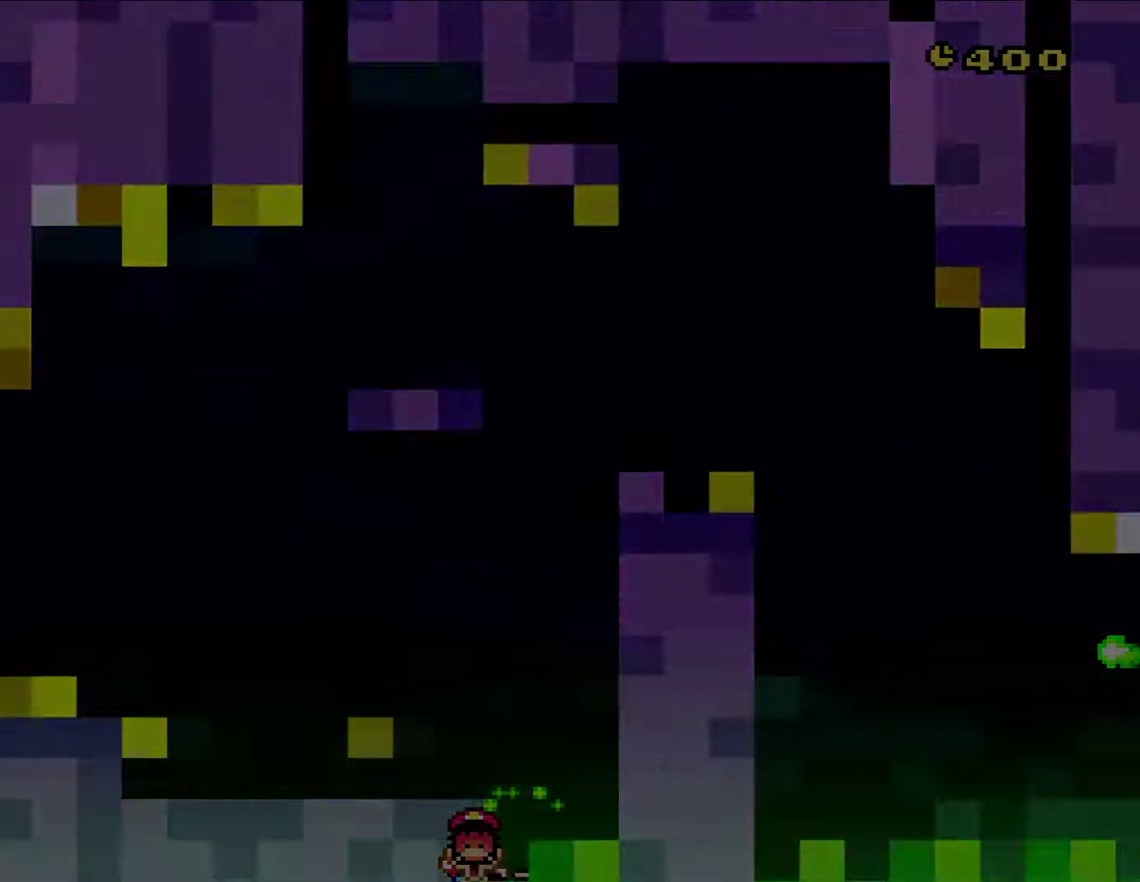
{"buttons": [], "events": [[67, "B", "up"], [67, "Y", "up"]]}
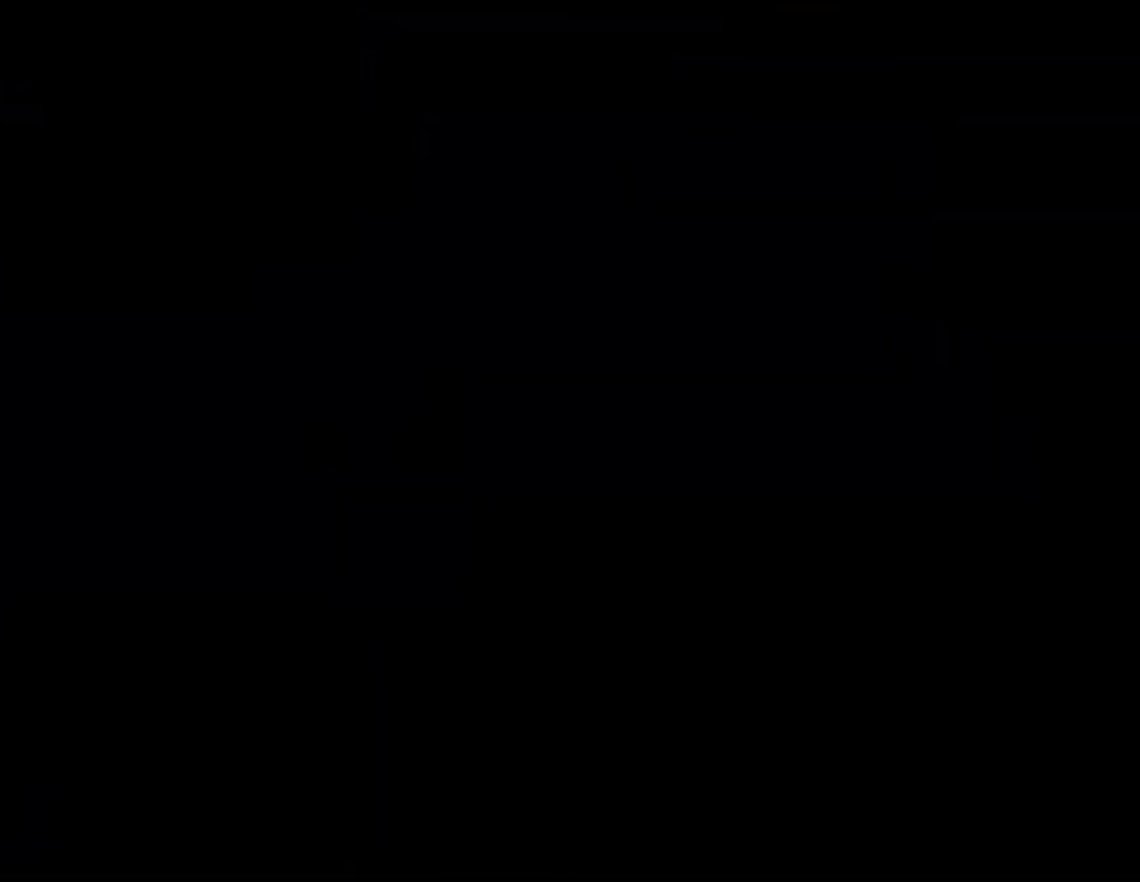
{"buttons": ["Y"], "events": [[450, "Y", "down"]]}
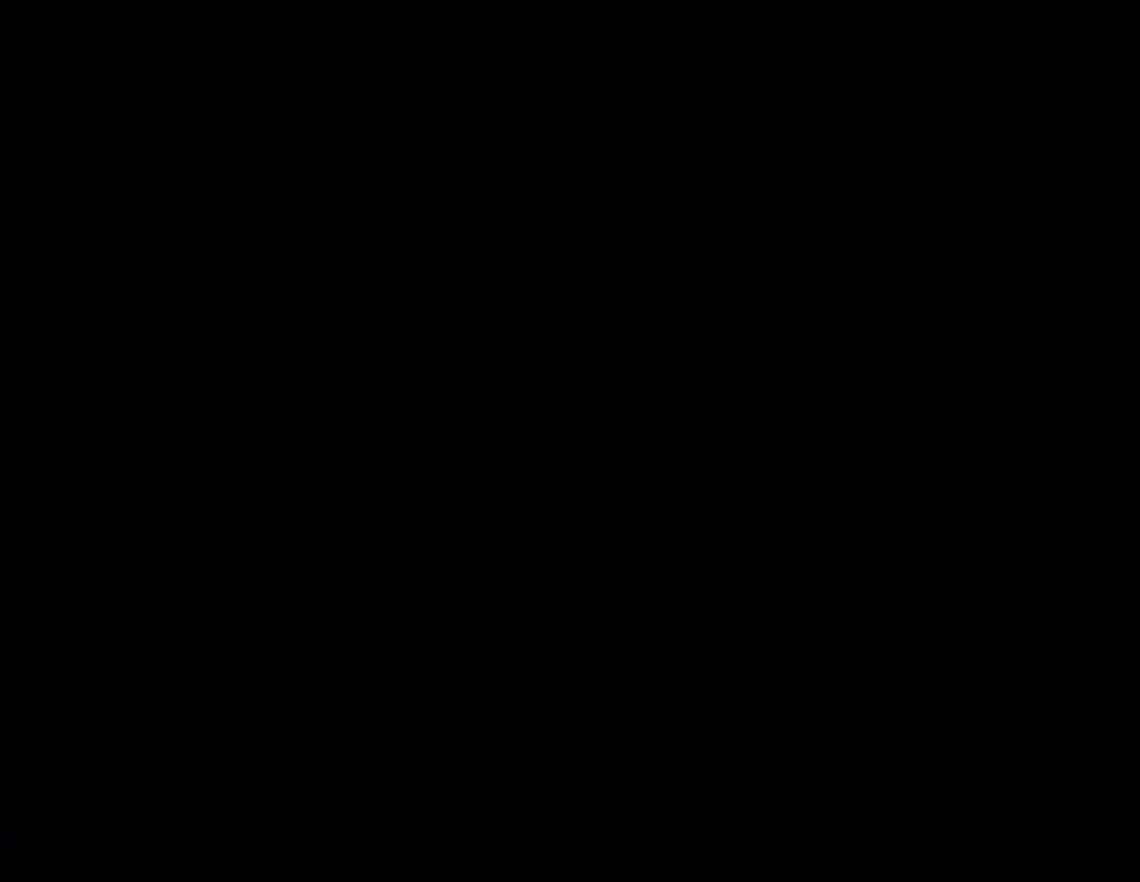
{"buttons": ["Y"], "events": []}
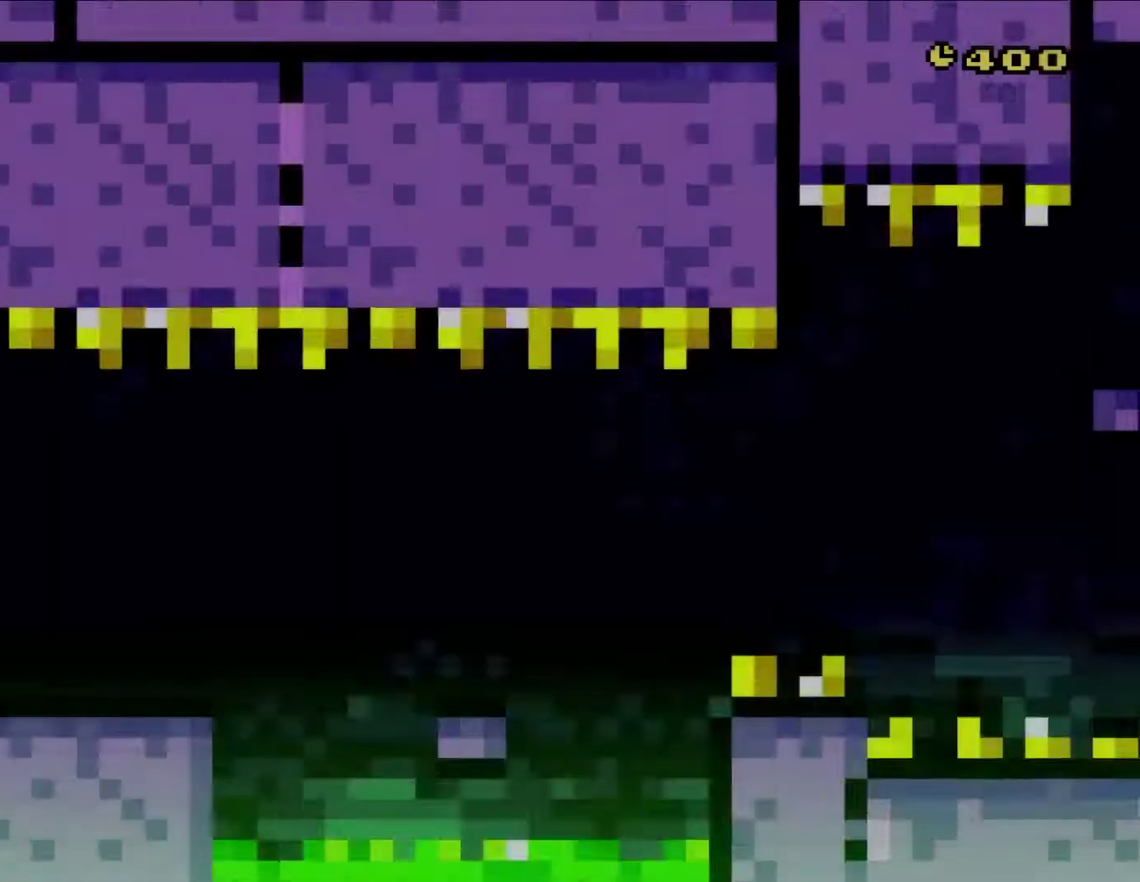
{"buttons": ["Y", "DPAD_RIGHT"], "events": [[417, "DPAD_RIGHT", "down"]]}
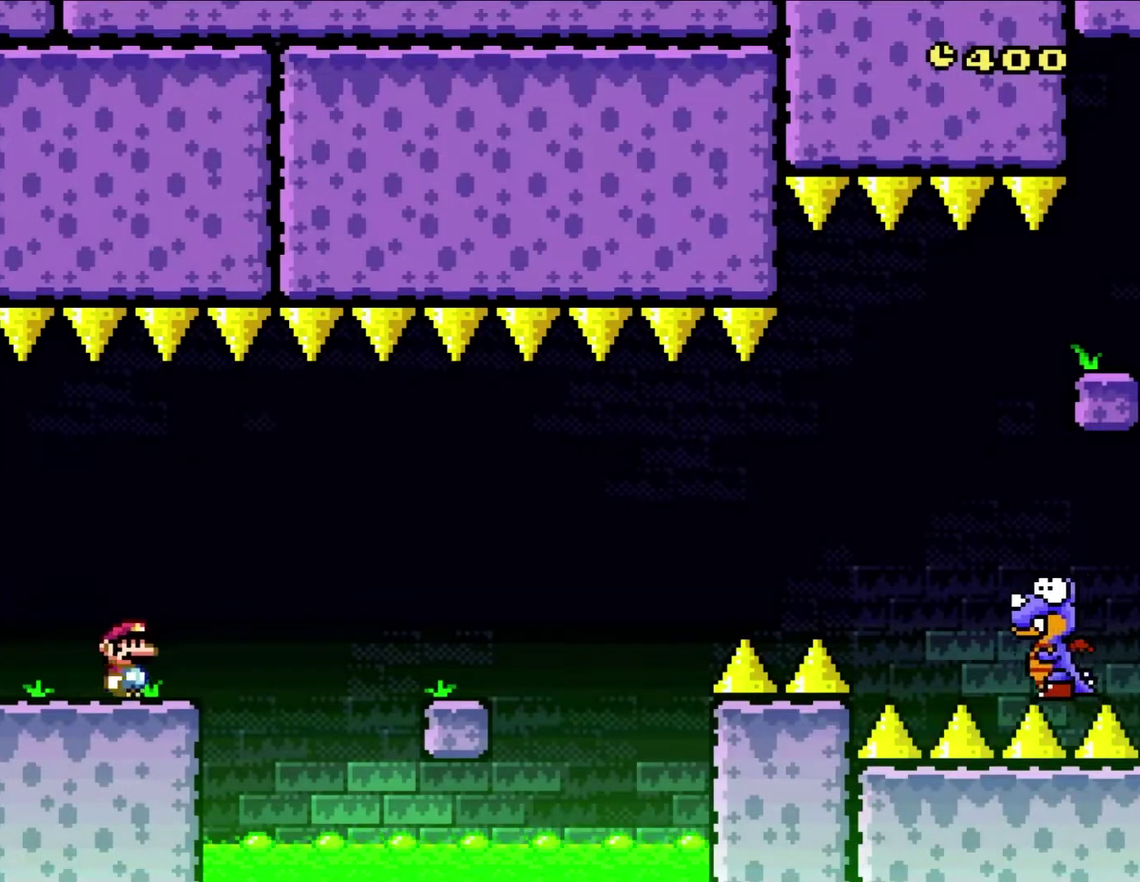
{"buttons": ["Y", "DPAD_RIGHT"], "events": [[283, "B", "down"], [383, "B", "up"]]}
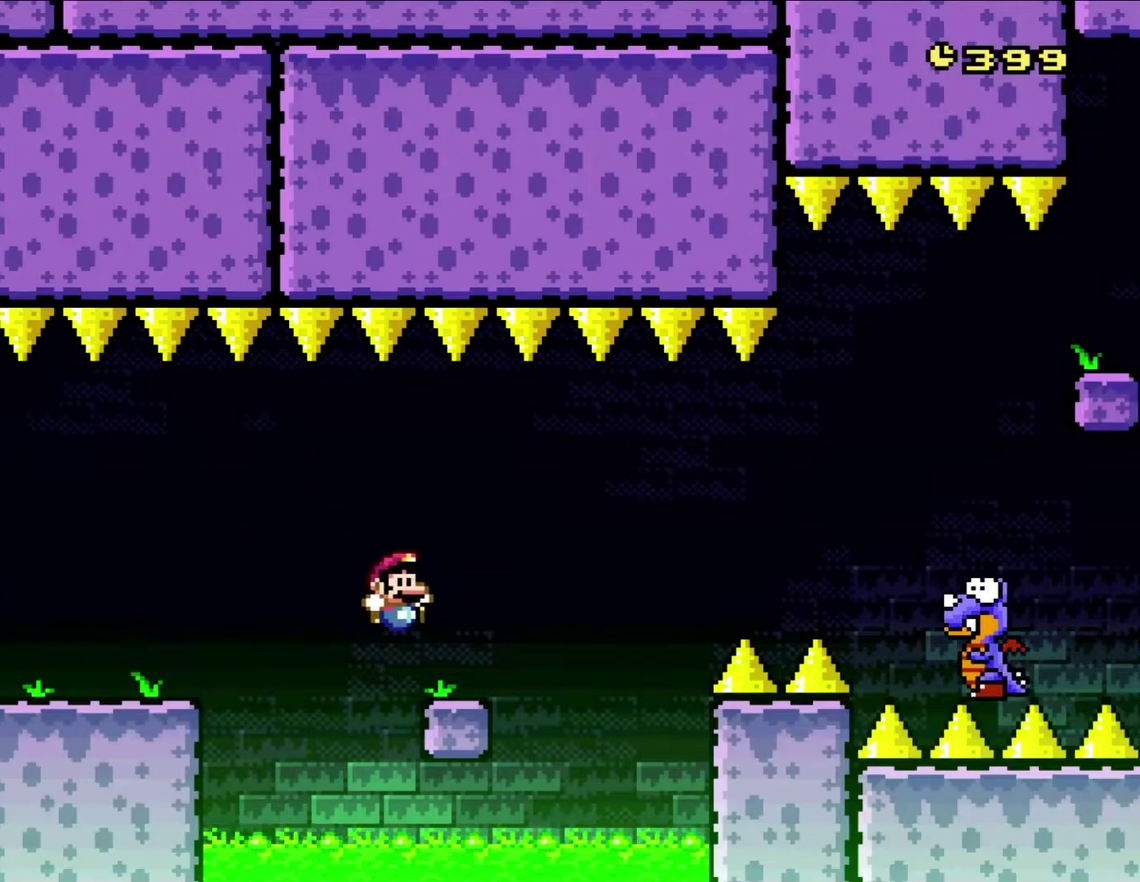
{"buttons": ["B", "Y", "DPAD_RIGHT"], "events": [[217, "B", "down"], [283, "B", "up"], [383, "B", "down"]]}
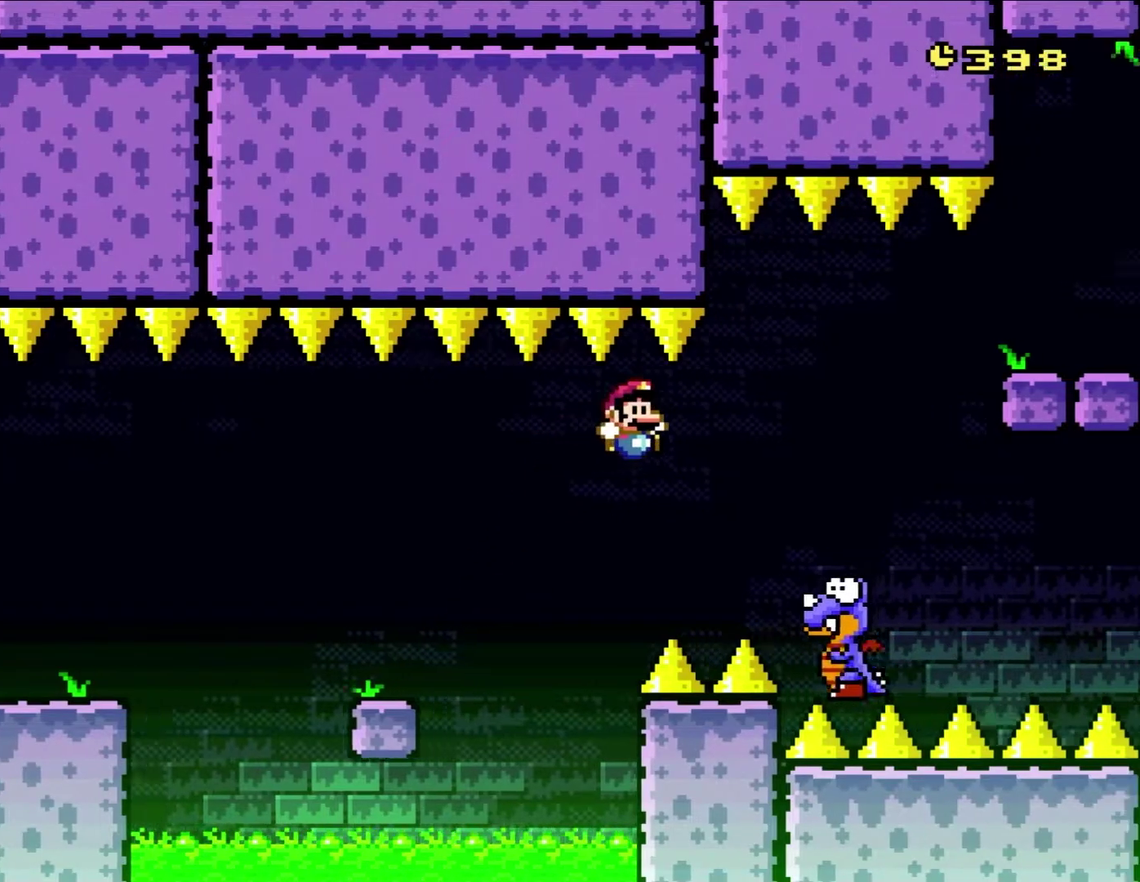
{"buttons": ["B", "Y", "DPAD_RIGHT"], "events": [[383, "DPAD_LEFT", "down"], [383, "DPAD_RIGHT", "up"], [417, "DPAD_UP", "down"], [483, "DPAD_LEFT", "up"], [483, "DPAD_RIGHT", "down"], [483, "DPAD_UP", "up"]]}